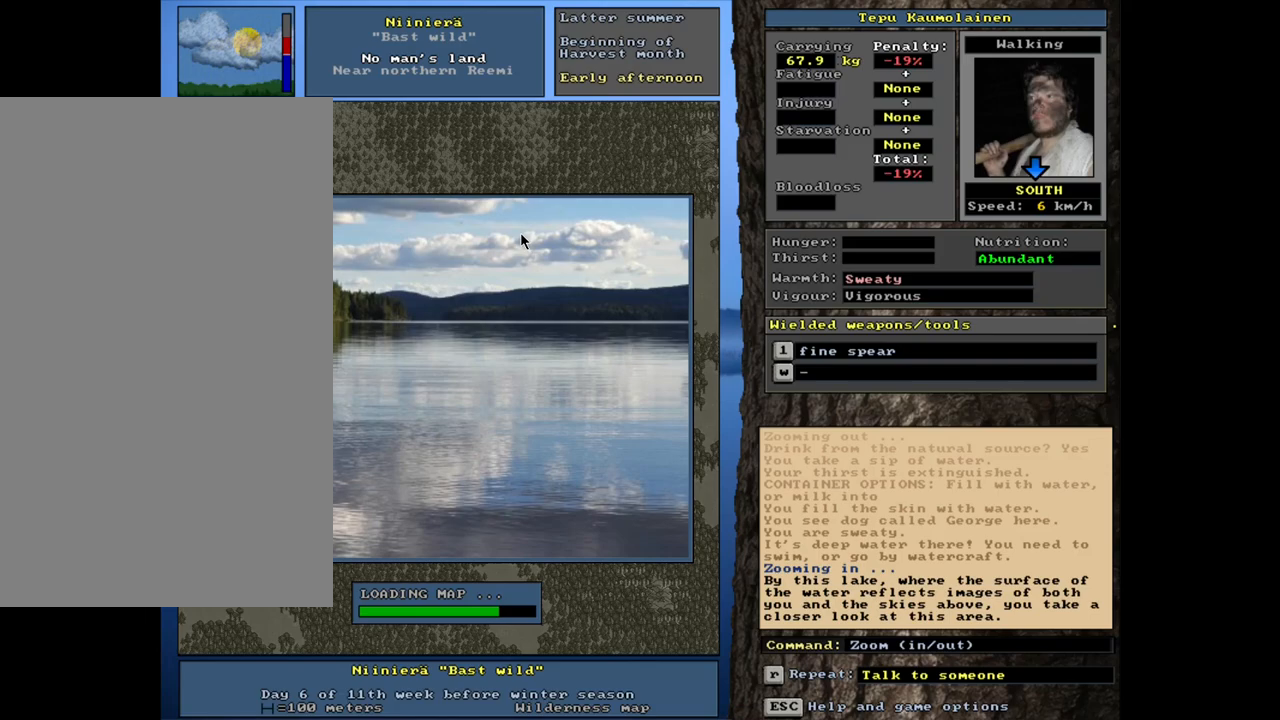
Gameplay with keyboard and mouse; each line is a JSON object with the keys and mouse buttons held at the frame after it. "events" lists presses ("down") and releases ("up") of ".", "/", "0", "1", "2", "3", "4", "5", "6", "7", "8", "9", "a", "alt_l", "alt_r", "b", "backslash", "backspace", "c", "caps_lock", "comma", "ctrl_l", "ctrl_r", "d", "down", "e", "equals", "escape", "f", "f1", "f10", "f11", "f12", "f2", "f3", "f4", "f5", "f6", "f7", "f8", "f9", "g", "h", "i", "j", "k", "l", "lbracket", "left", "m", "minus", "n", "num0", "num1", "num2", "num3", "num4", "num5", "num6", "num7", "num8", "num9", "o", "p", "q", "quote", "r", "rbracket", "return", "right", "s", "semicolon", "shift_l", "shift_r", "space", "super", "t", "tab", "tilde", "u", "up", "v", "w", "x", "y", "z", "mouse_left", "mouse_wheel", "mouse_right", "mouse_mb4" and "mouse_mb5" between this image and that frame as [ms after this image, input, new state], when the widget could be followed in between. "mouse_left", "mouse_wheel", "mouse_right", "mouse_mb4", "mouse_mb5" = the "left", "wheel", "right", "mb4", "mb5" buttons of the "mouse" list. No other keys are recorded. "wheel" means that the mouse wheel is clicked or scrolled. Mouse movement is not recorded. Not read: other_keys.
{"keys": [], "mouse": [], "events": []}
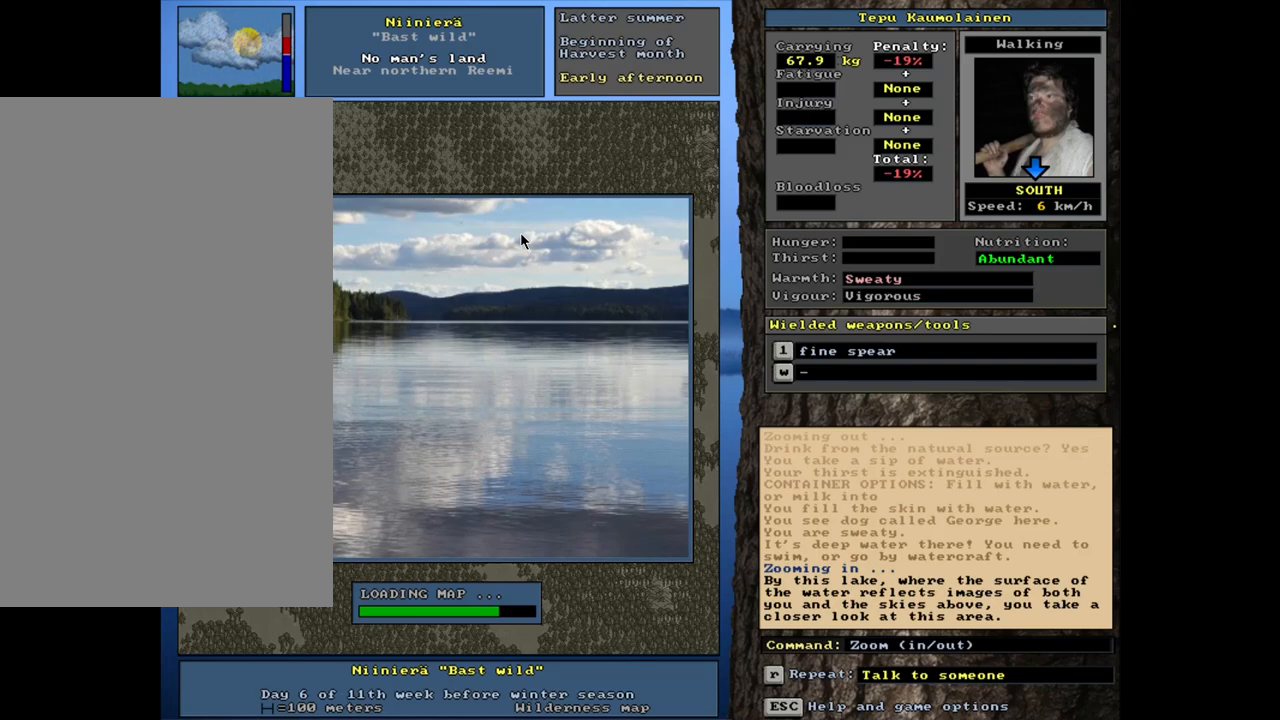
{"keys": [], "mouse": [], "events": []}
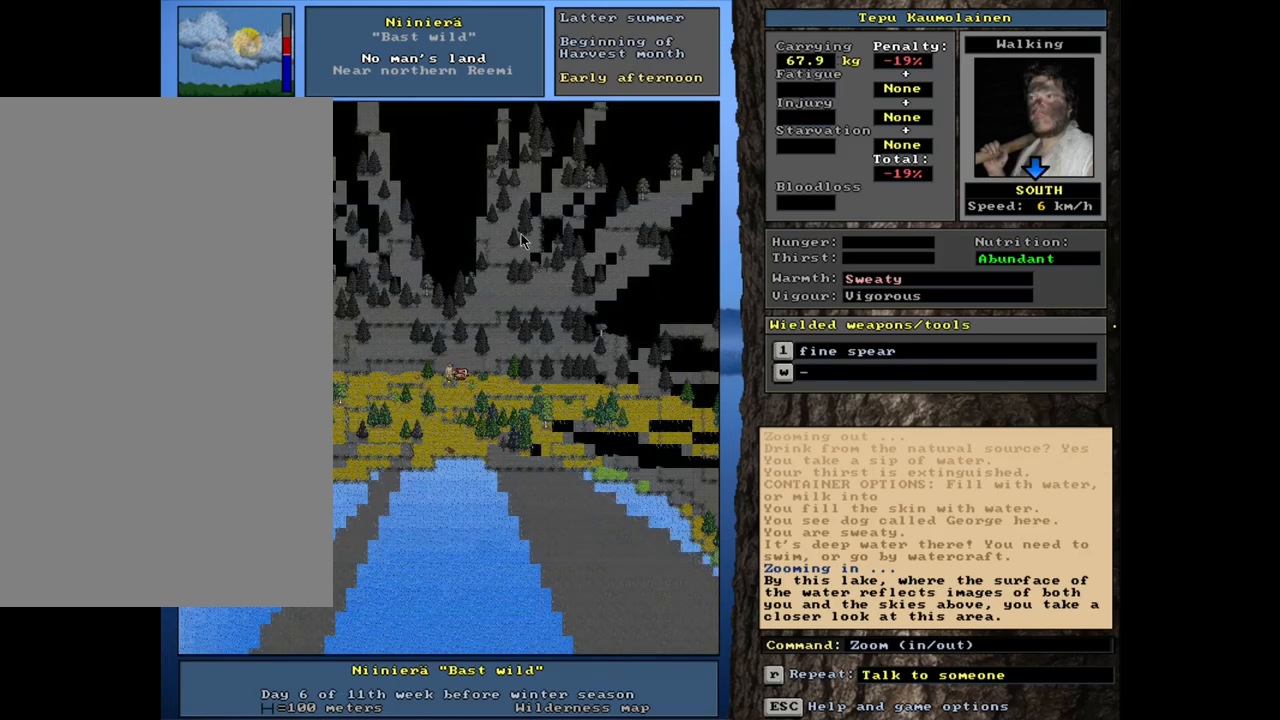
{"keys": [], "mouse": [], "events": []}
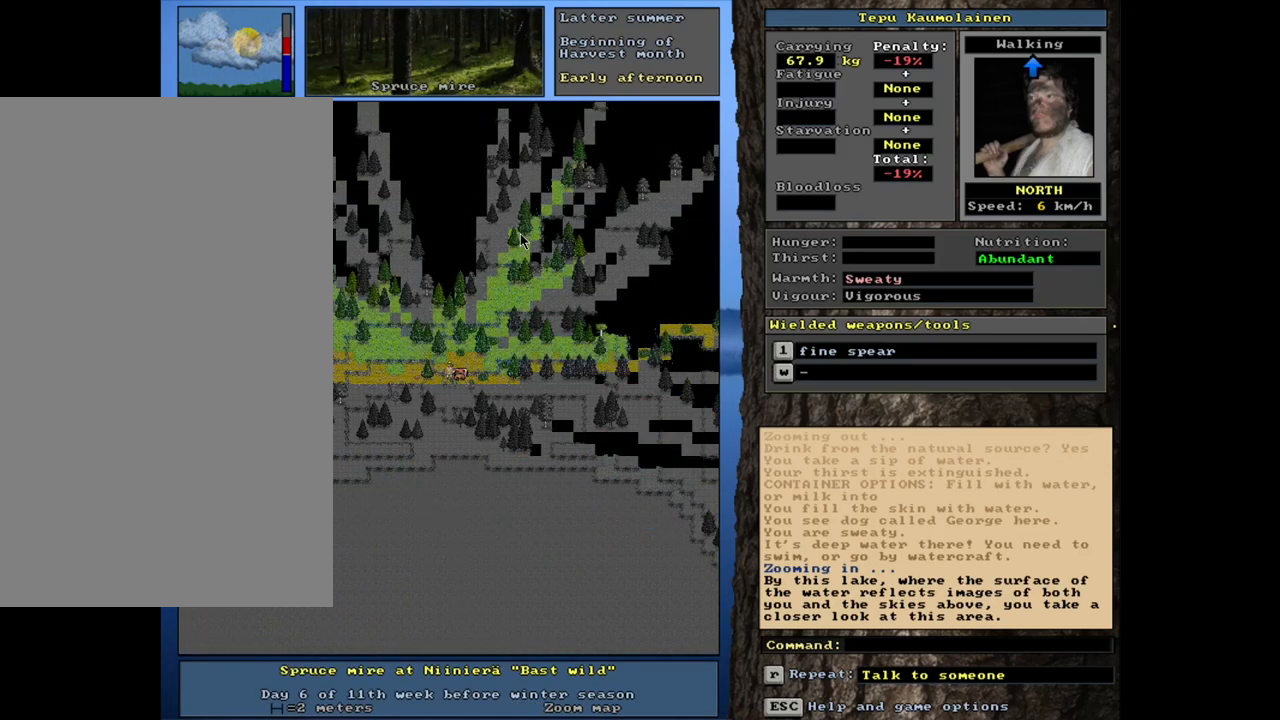
{"keys": ["ctrl_l"], "mouse": [], "events": [[483, "ctrl_l", "down"]]}
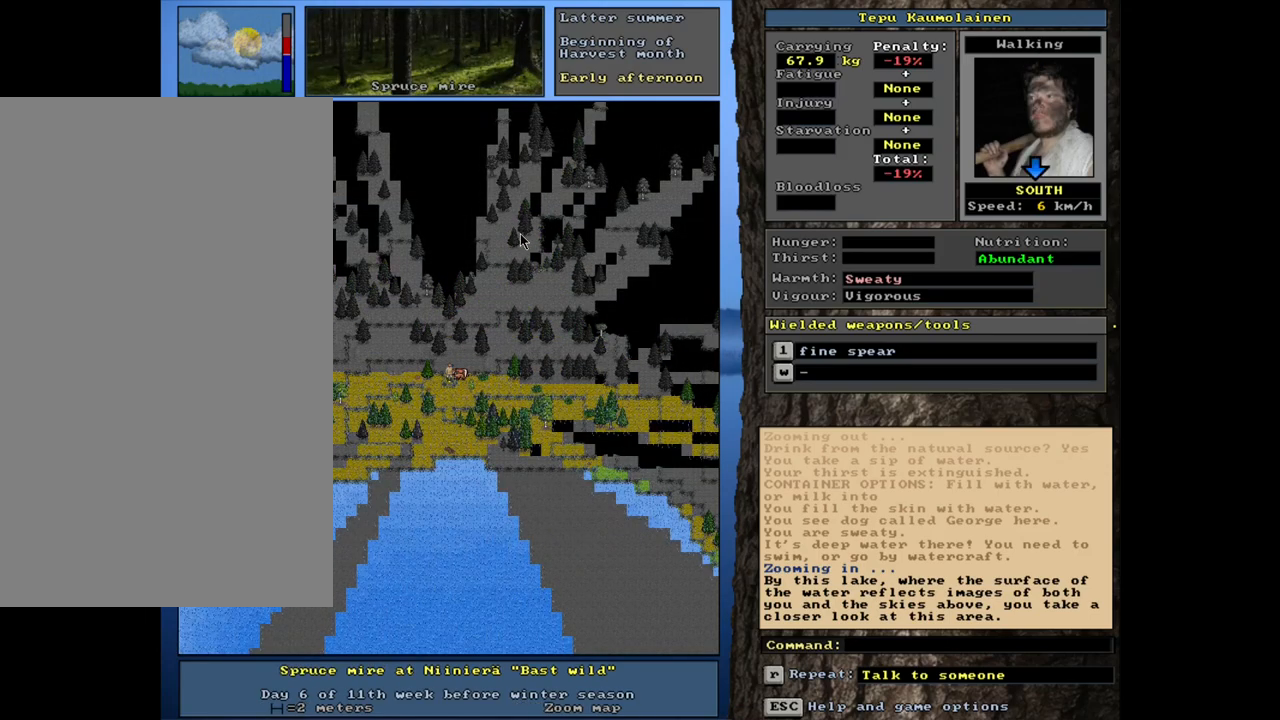
{"keys": ["ctrl_l"], "mouse": [], "events": []}
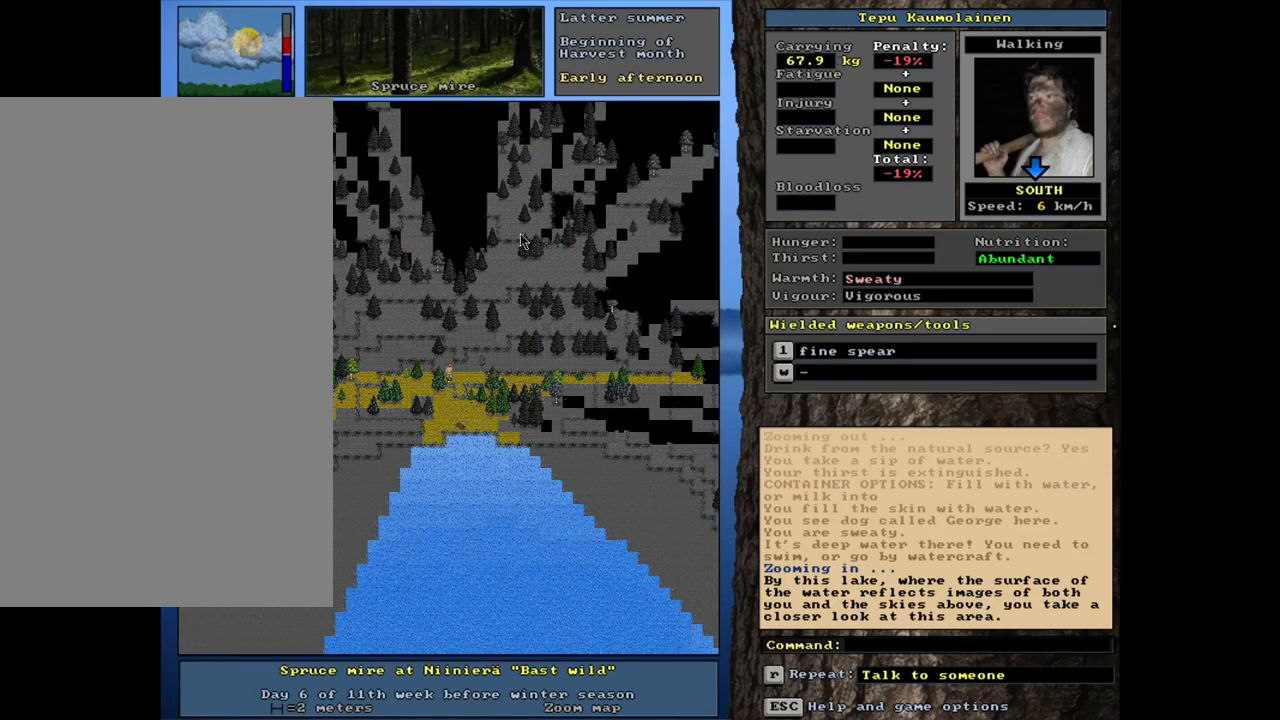
{"keys": ["ctrl_l"], "mouse": [], "events": []}
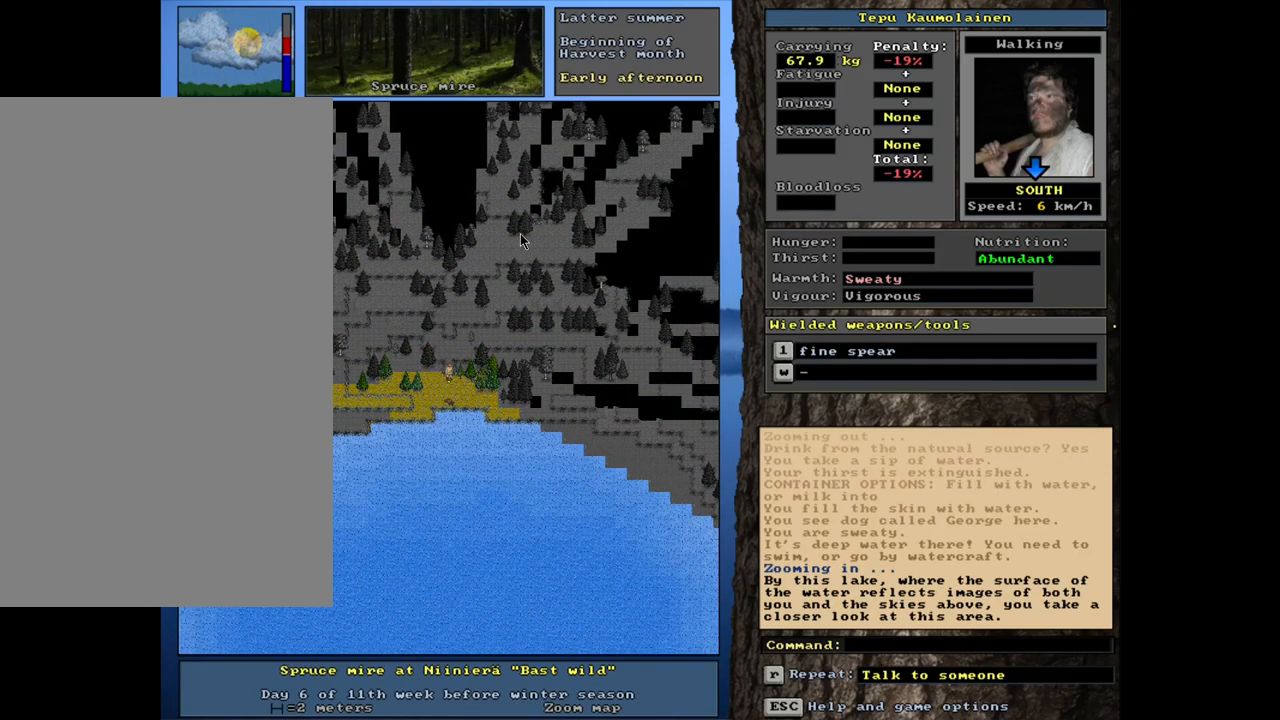
{"keys": [], "mouse": [], "events": [[467, "ctrl_l", "up"]]}
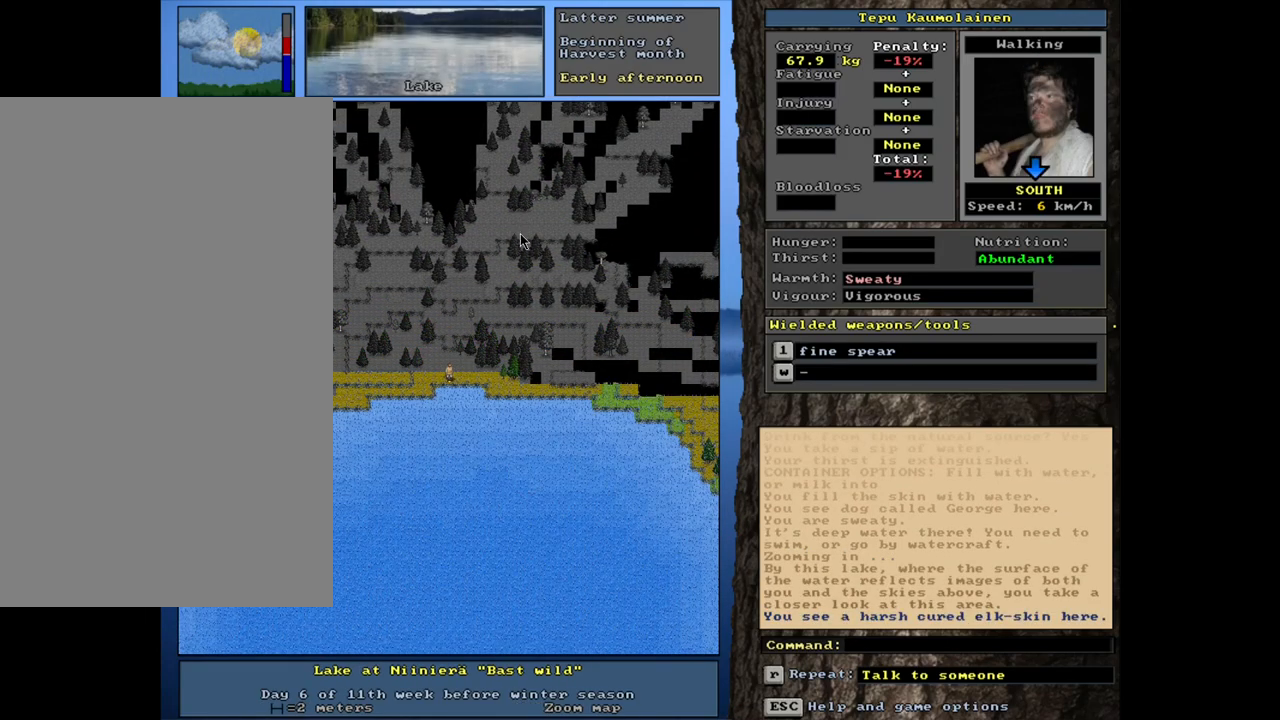
{"keys": [], "mouse": [], "events": []}
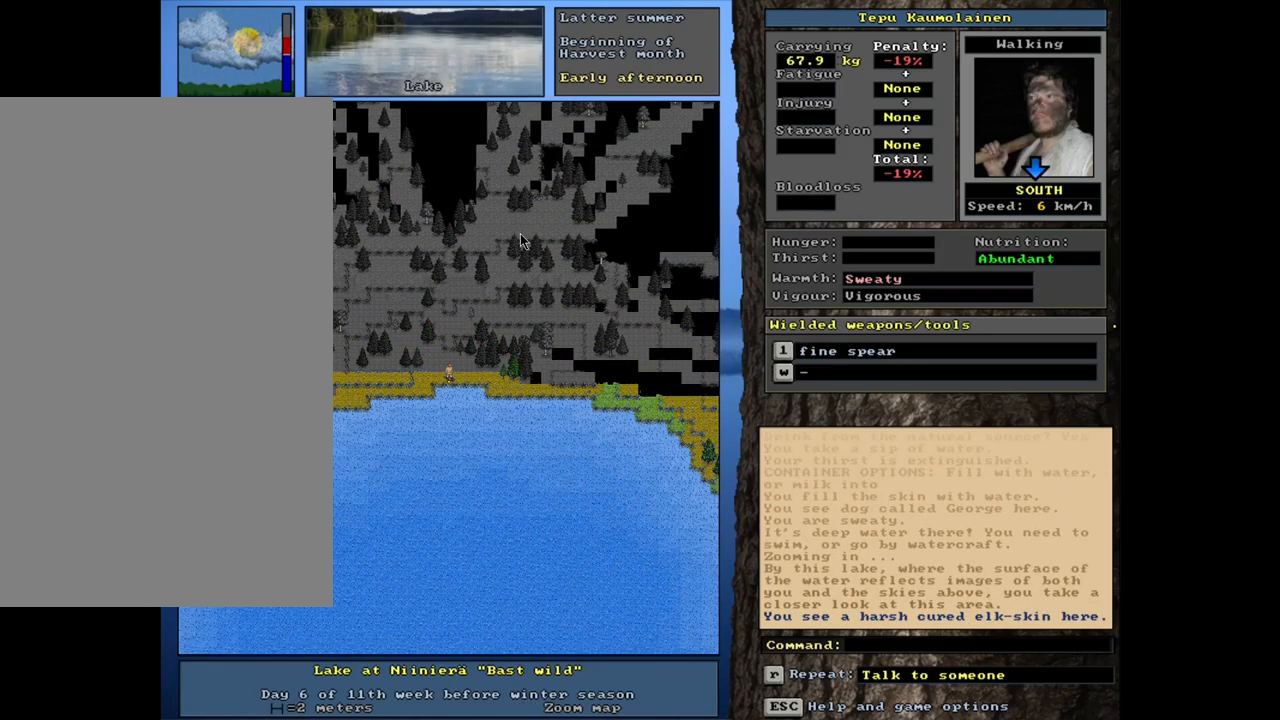
{"keys": [], "mouse": [], "events": [[117, "g", "down"], [217, "g", "up"]]}
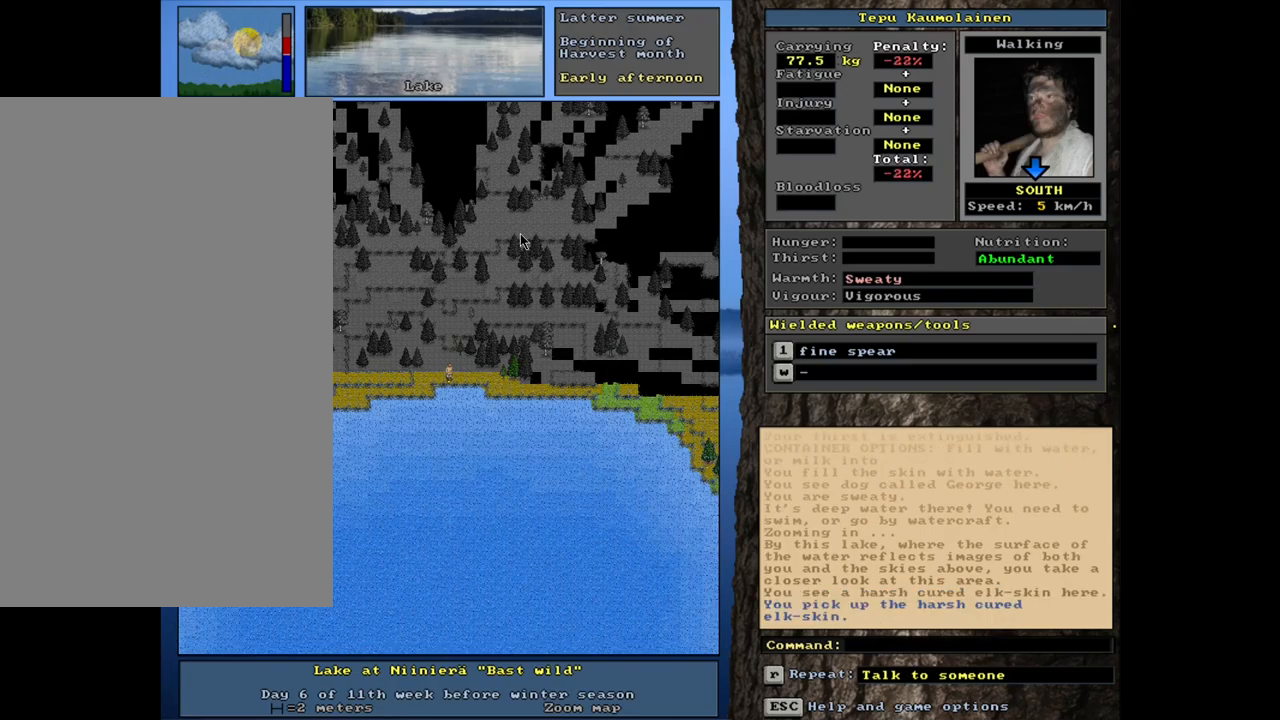
{"keys": [], "mouse": [], "events": []}
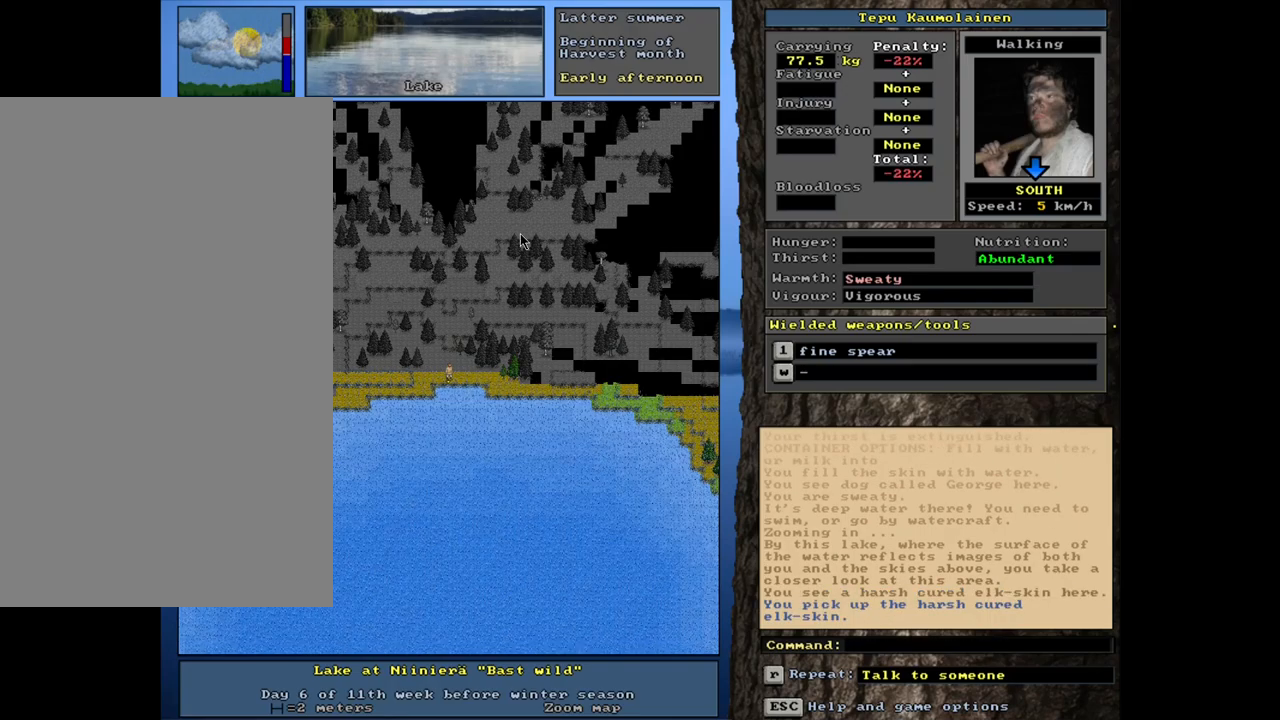
{"keys": [], "mouse": [], "events": [[150, "f6", "down"], [267, "f6", "up"]]}
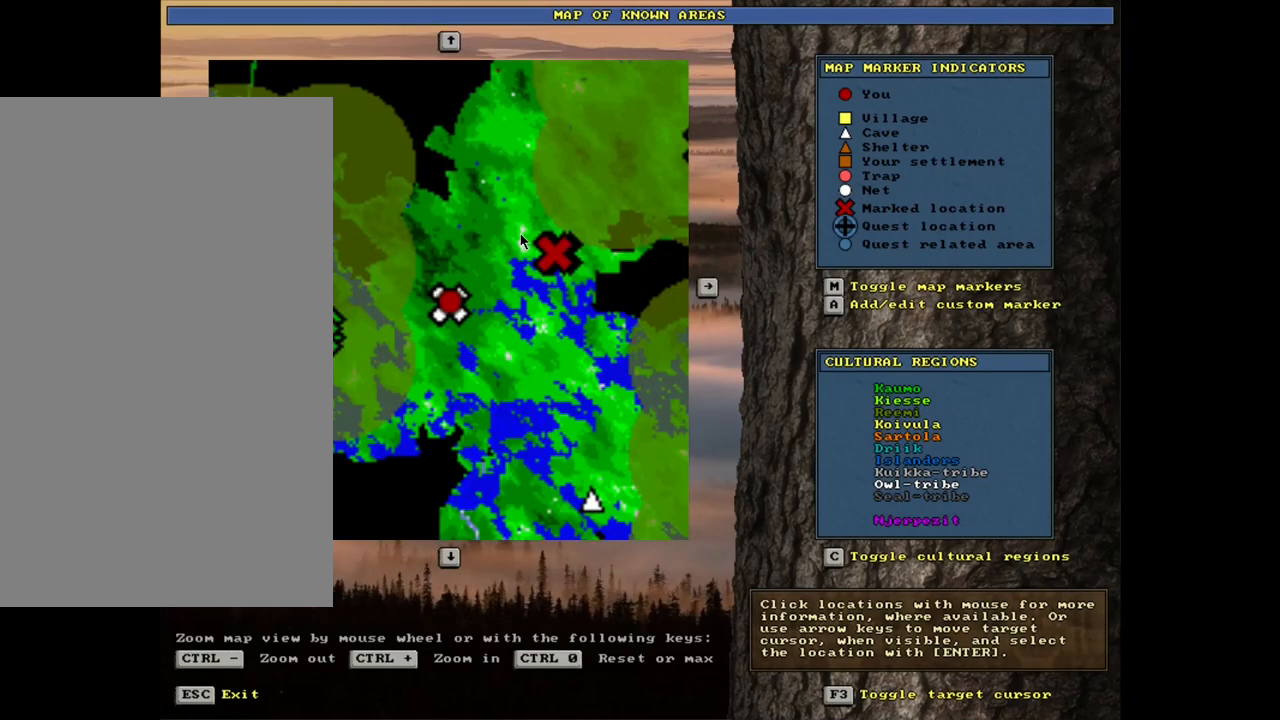
{"keys": [], "mouse": [], "events": [[200, "a", "down"], [333, "a", "up"]]}
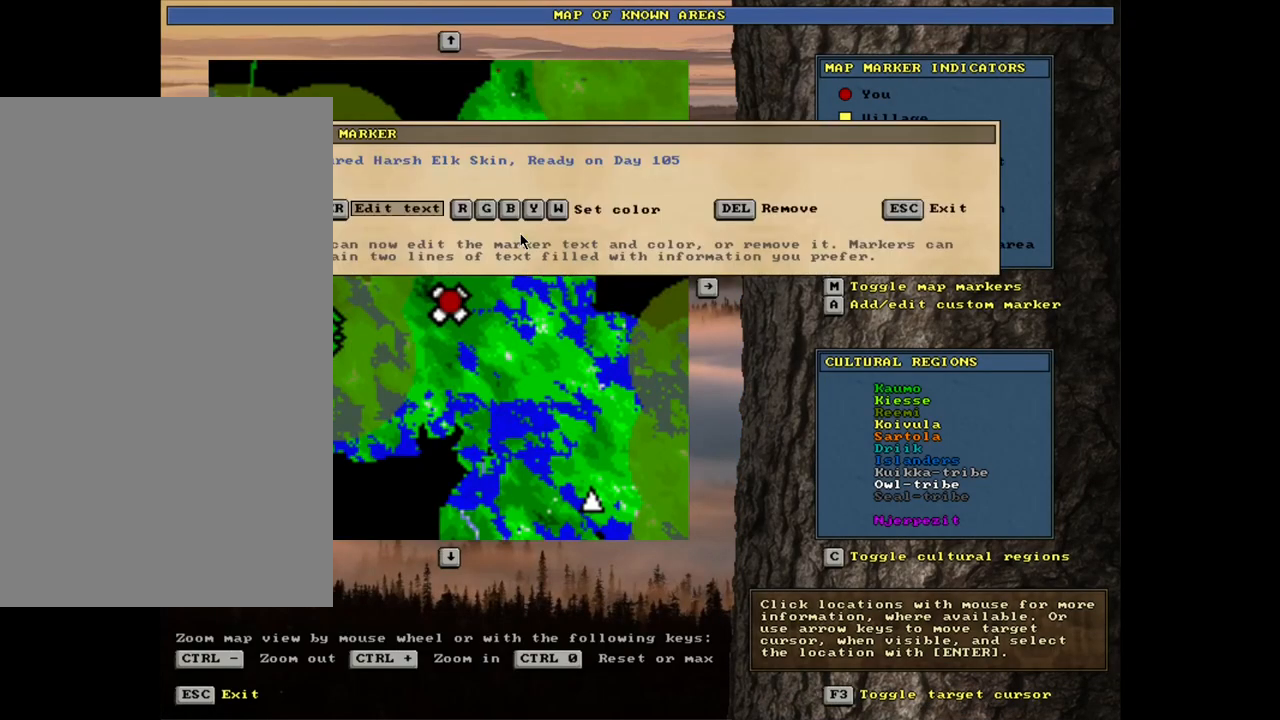
{"keys": [], "mouse": [], "events": []}
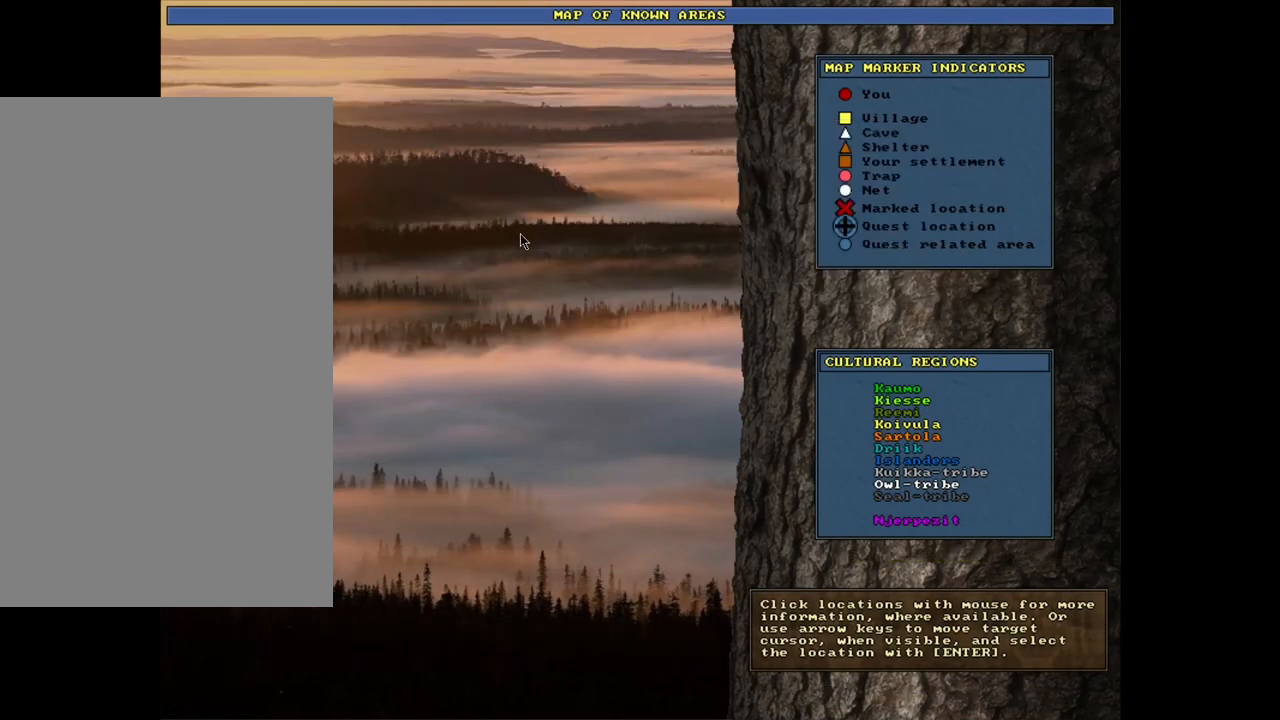
{"keys": [], "mouse": [], "events": []}
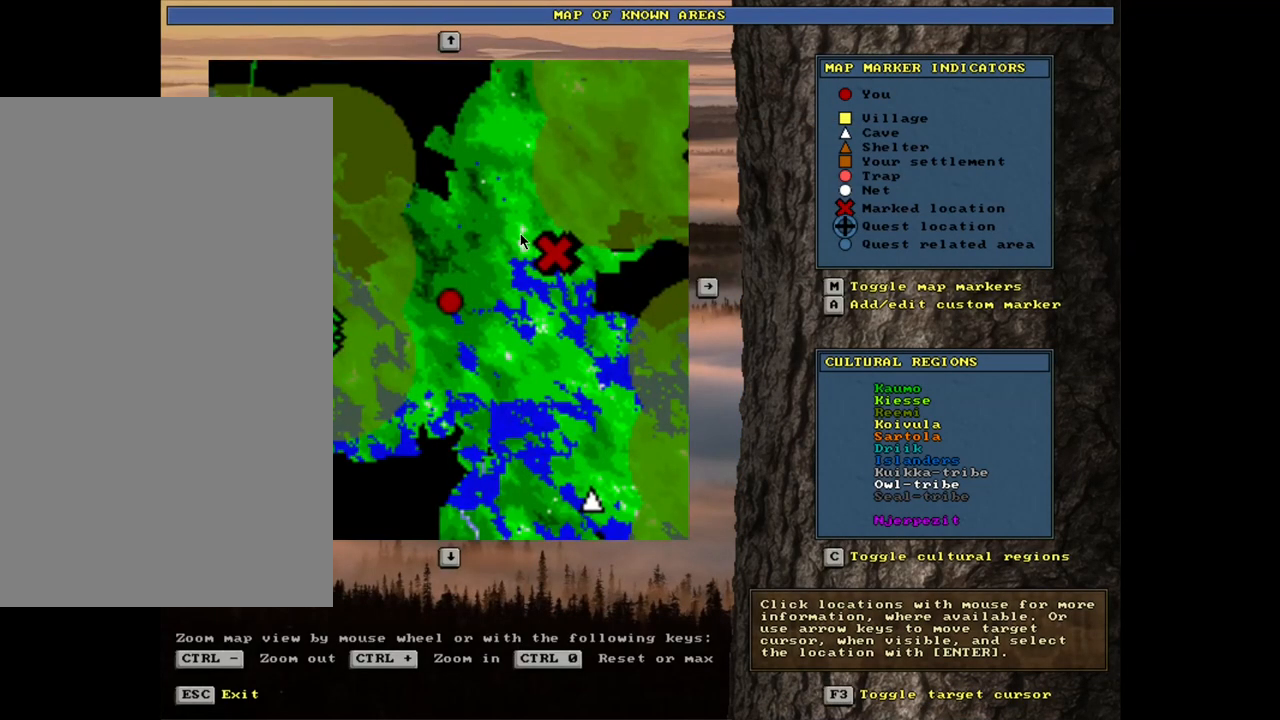
{"keys": [], "mouse": [], "events": [[117, "escape", "down"], [217, "escape", "up"]]}
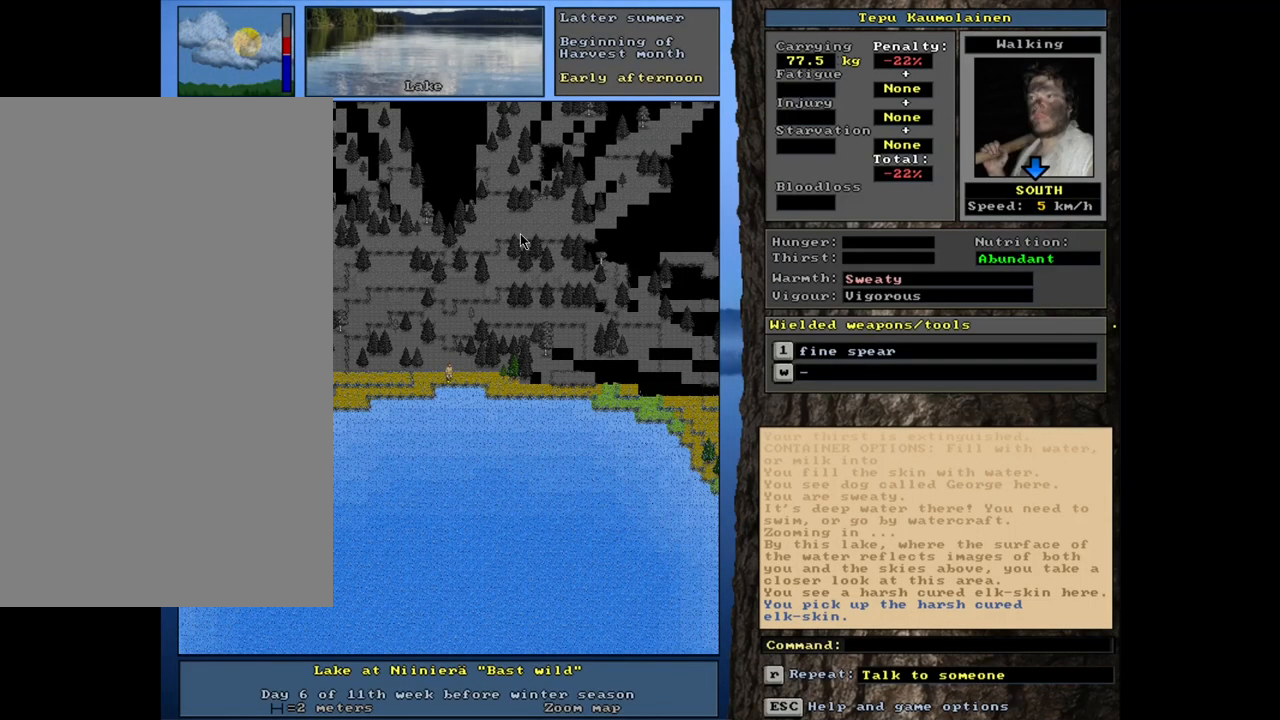
{"keys": ["ctrl_l"], "mouse": [], "events": [[450, "ctrl_l", "down"]]}
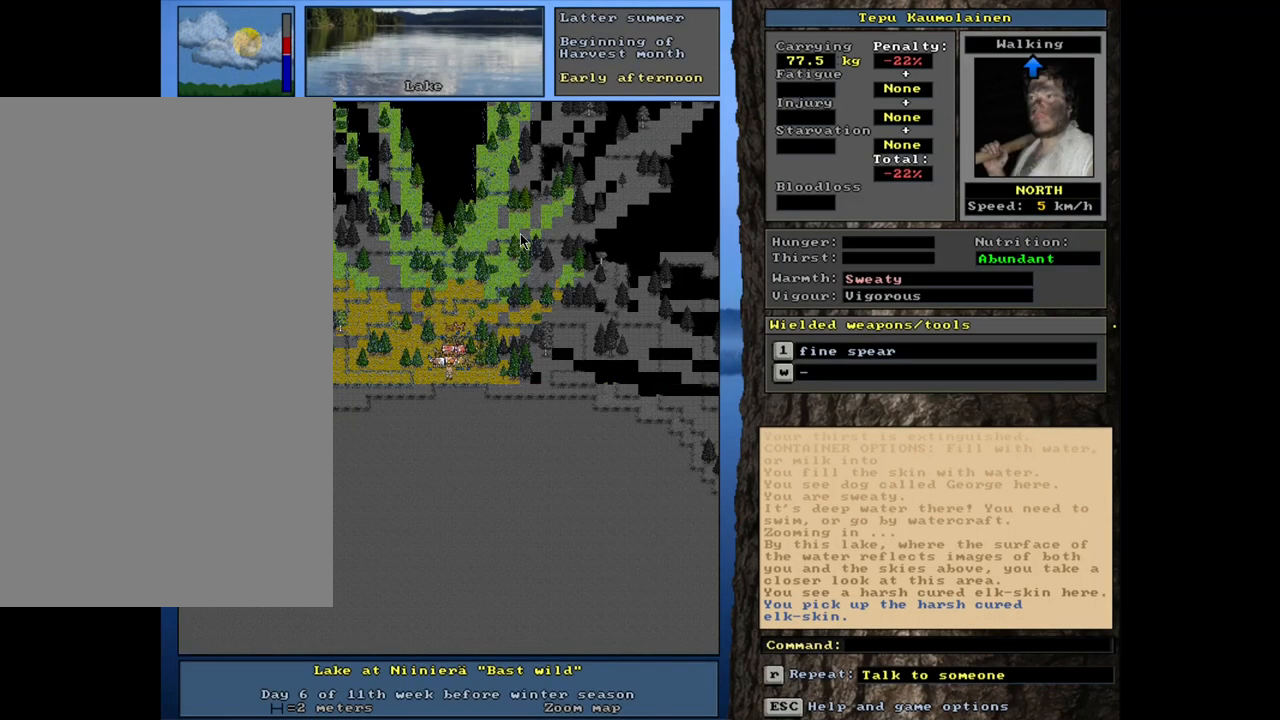
{"keys": ["ctrl_l"], "mouse": [], "events": []}
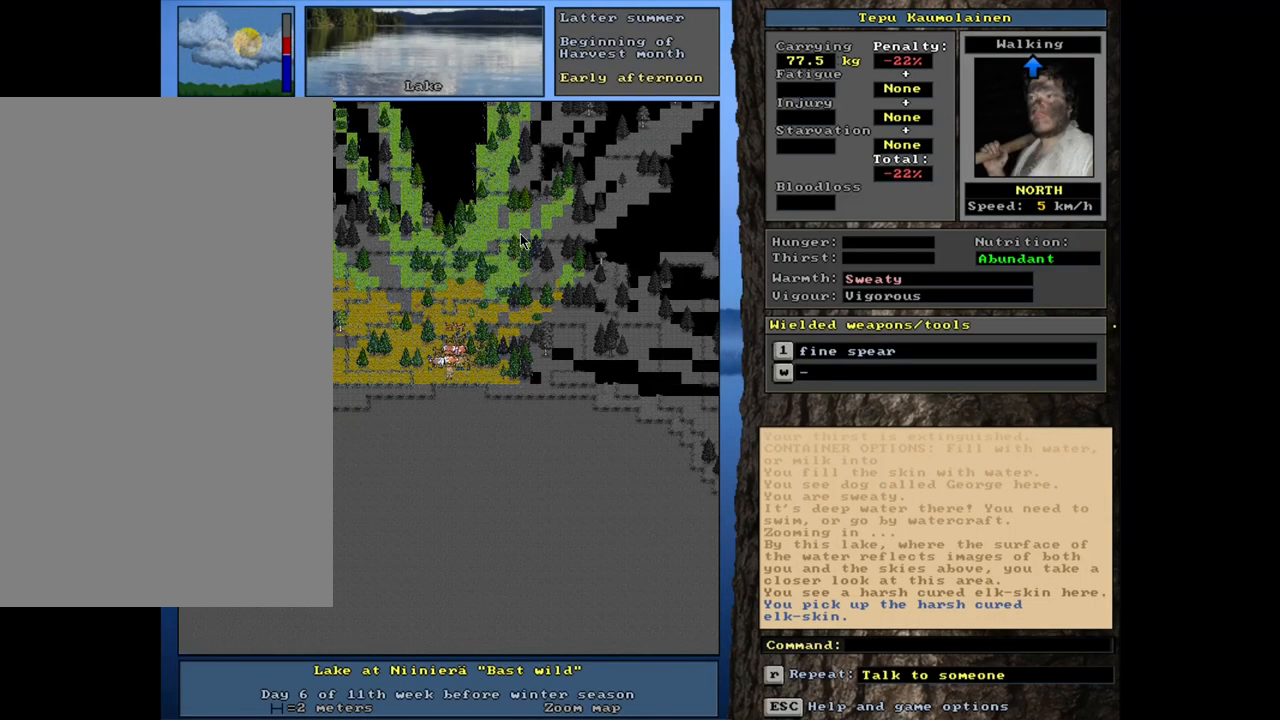
{"keys": [], "mouse": [], "events": [[250, "ctrl_l", "up"]]}
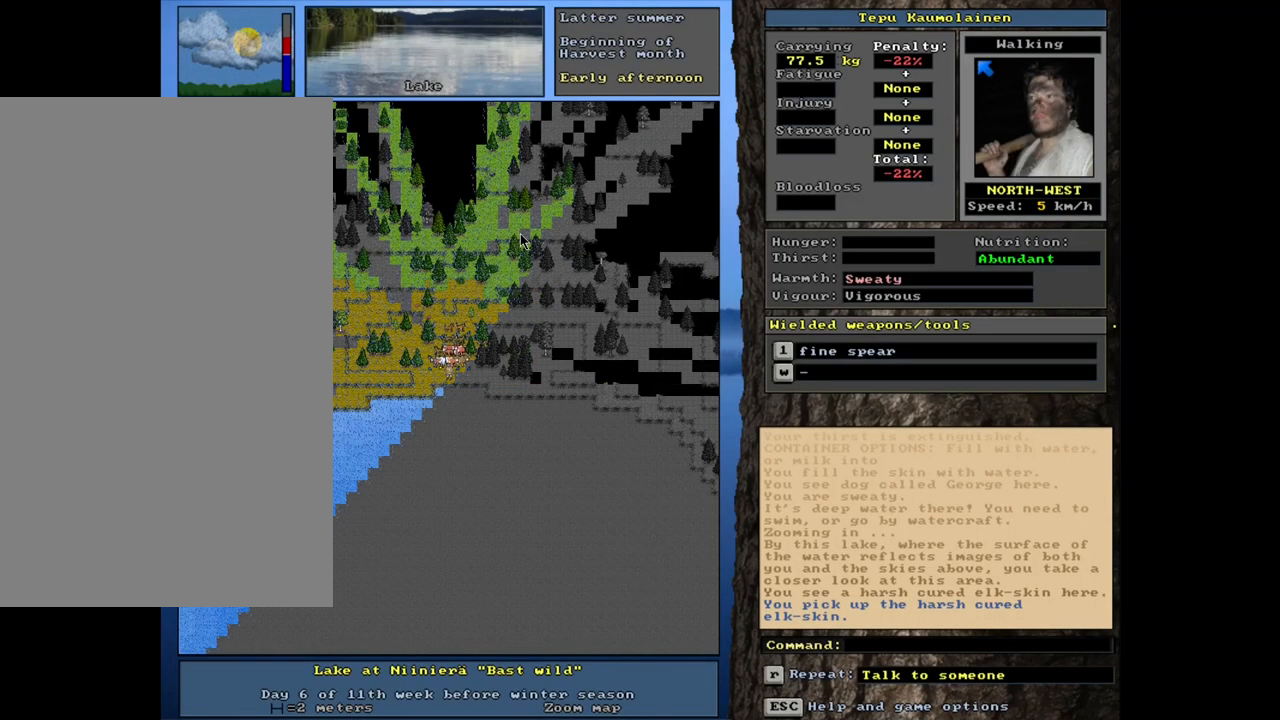
{"keys": ["ctrl_l"], "mouse": [], "events": [[400, "ctrl_l", "down"]]}
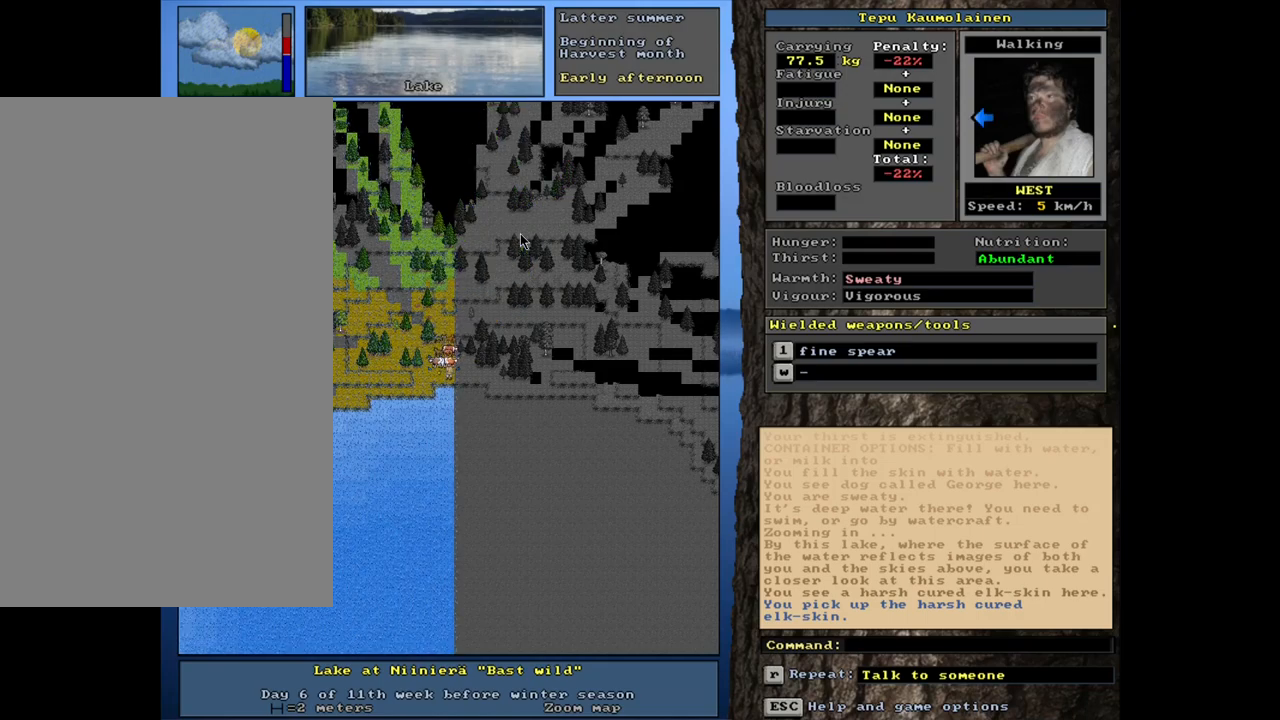
{"keys": [], "mouse": [], "events": [[500, "ctrl_l", "up"]]}
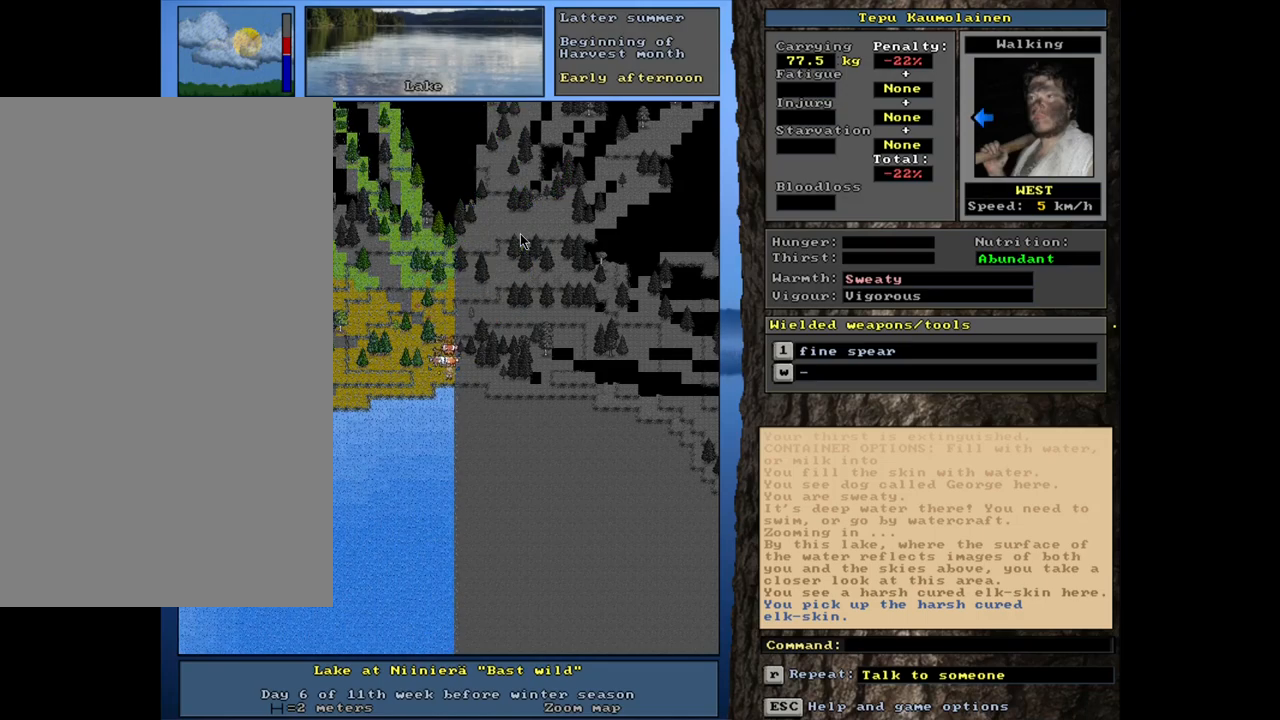
{"keys": [], "mouse": [], "events": []}
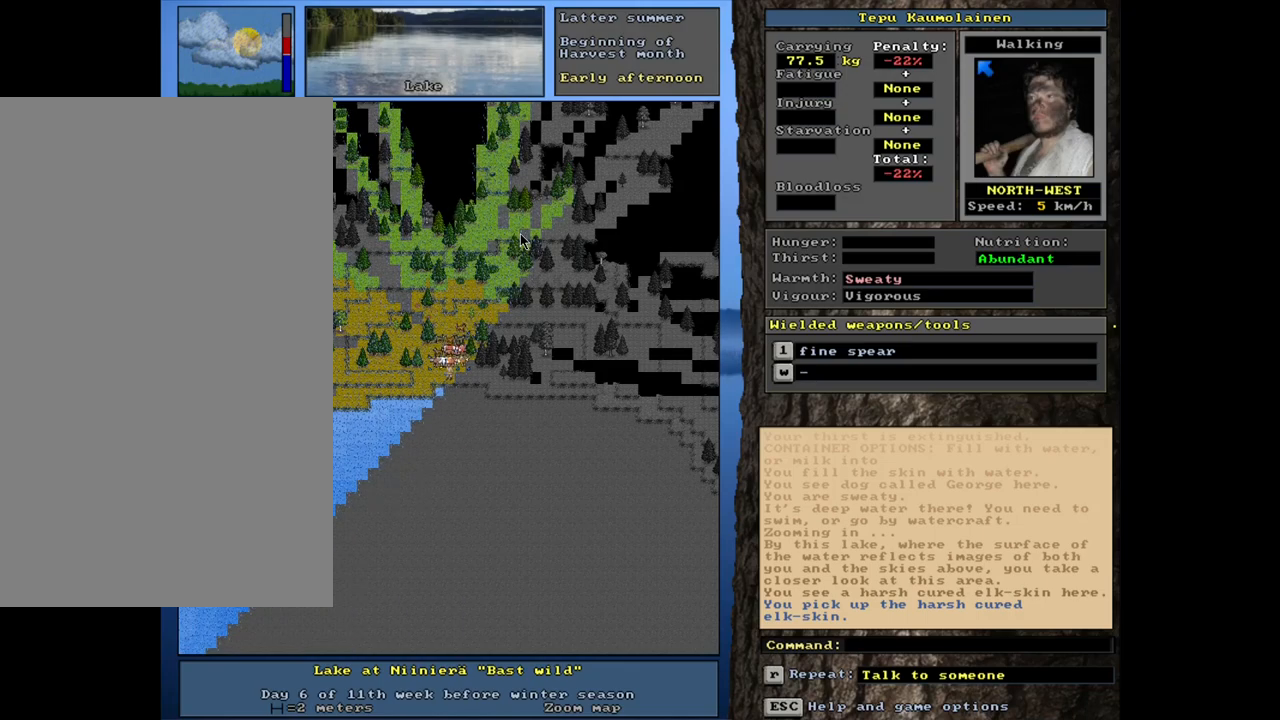
{"keys": [], "mouse": [], "events": []}
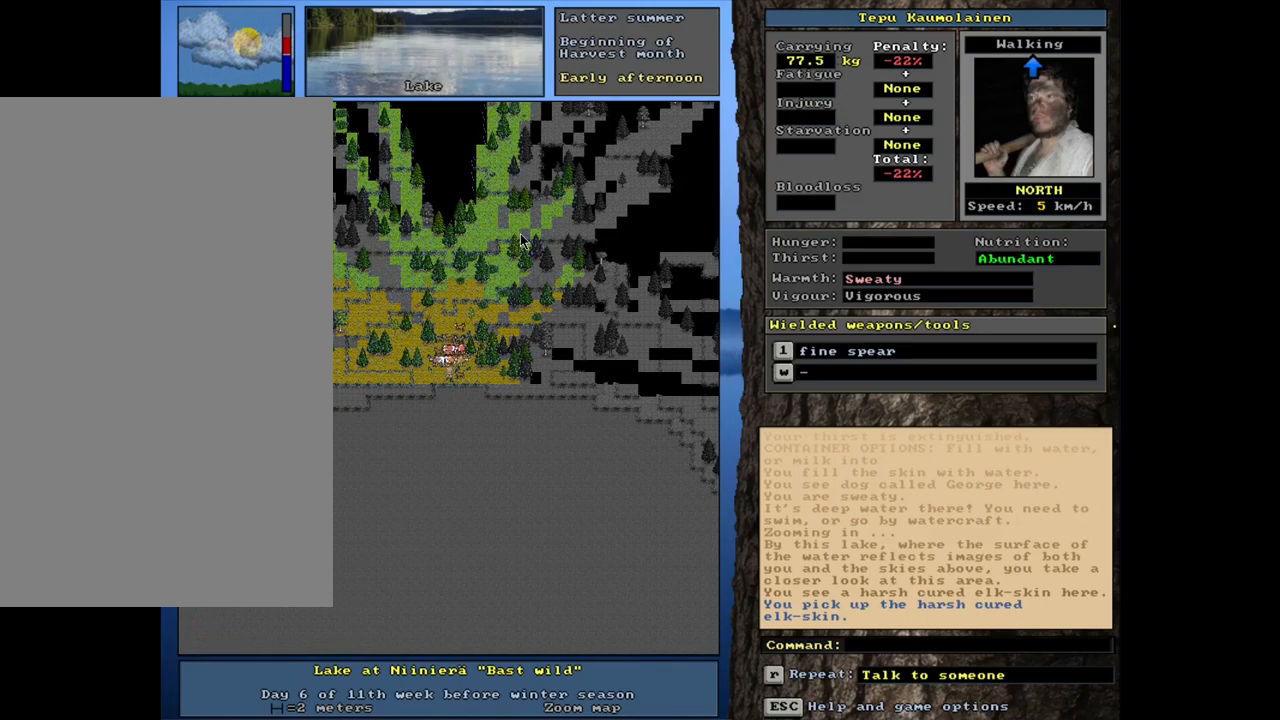
{"keys": ["ctrl_l"], "mouse": [], "events": [[400, "ctrl_l", "down"]]}
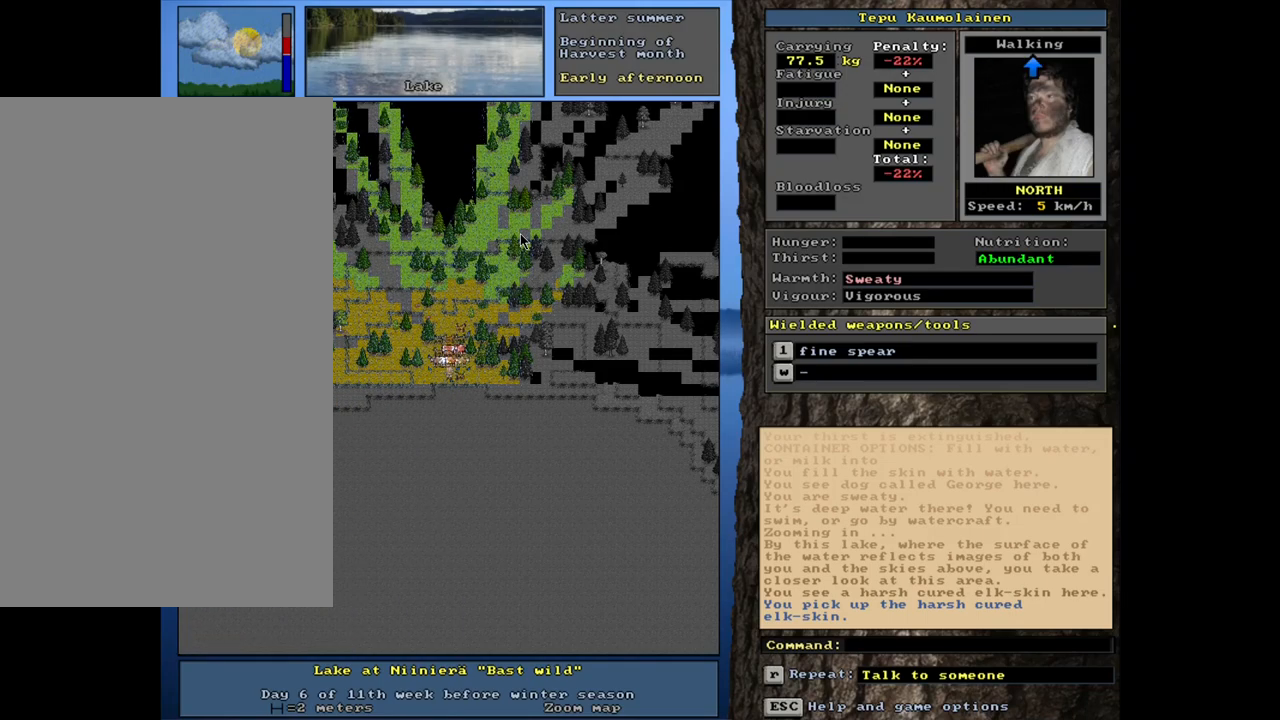
{"keys": [], "mouse": [], "events": [[500, "ctrl_l", "up"]]}
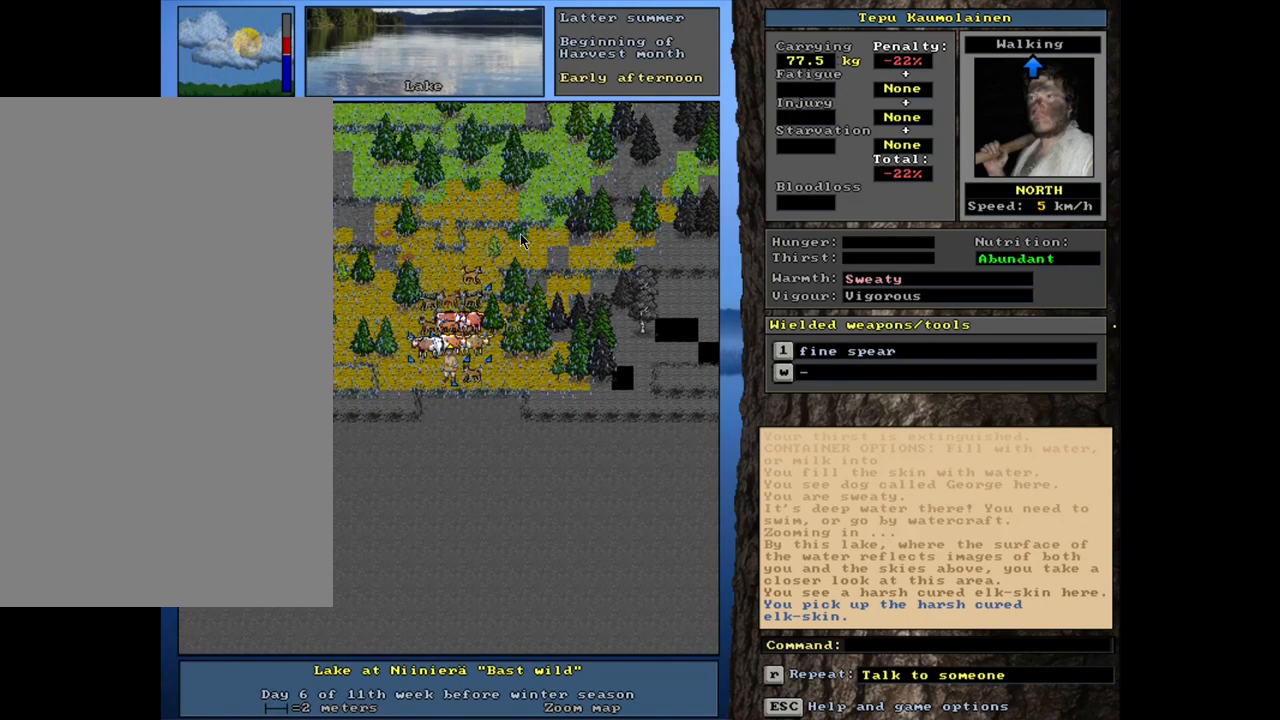
{"keys": [], "mouse": [], "events": [[200, "f3", "down"], [283, "f3", "up"]]}
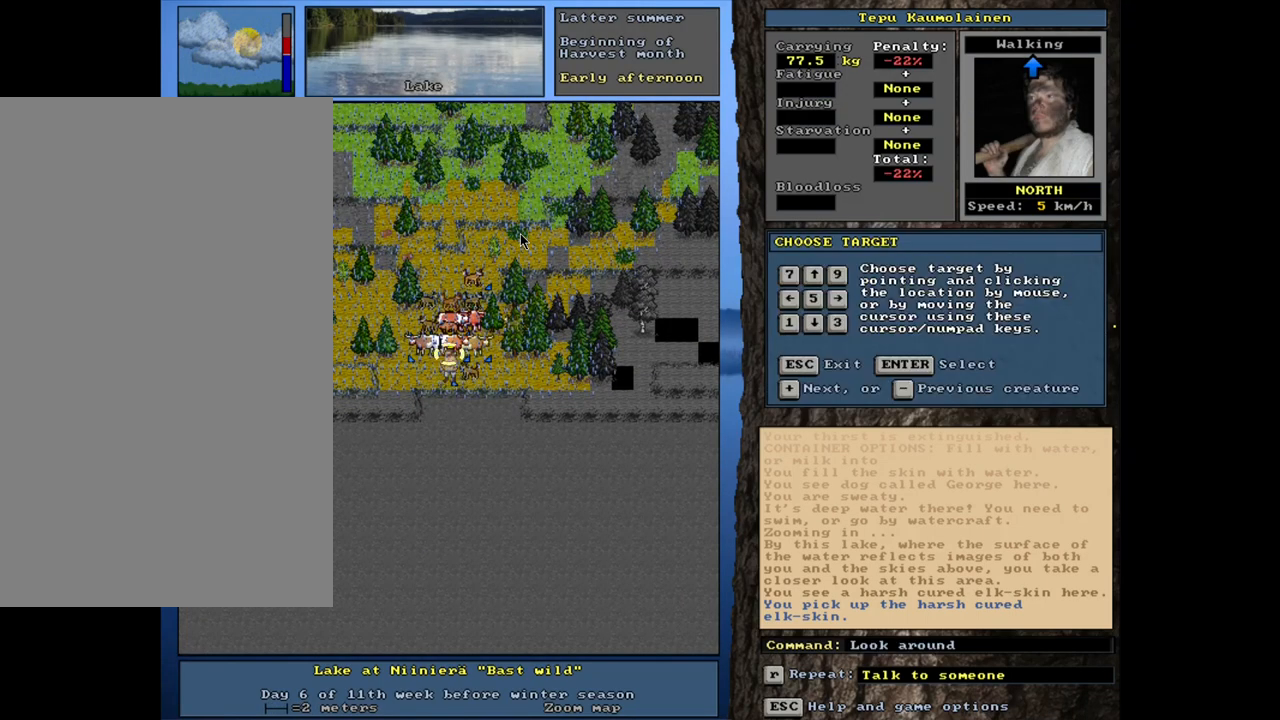
{"keys": [], "mouse": [], "events": []}
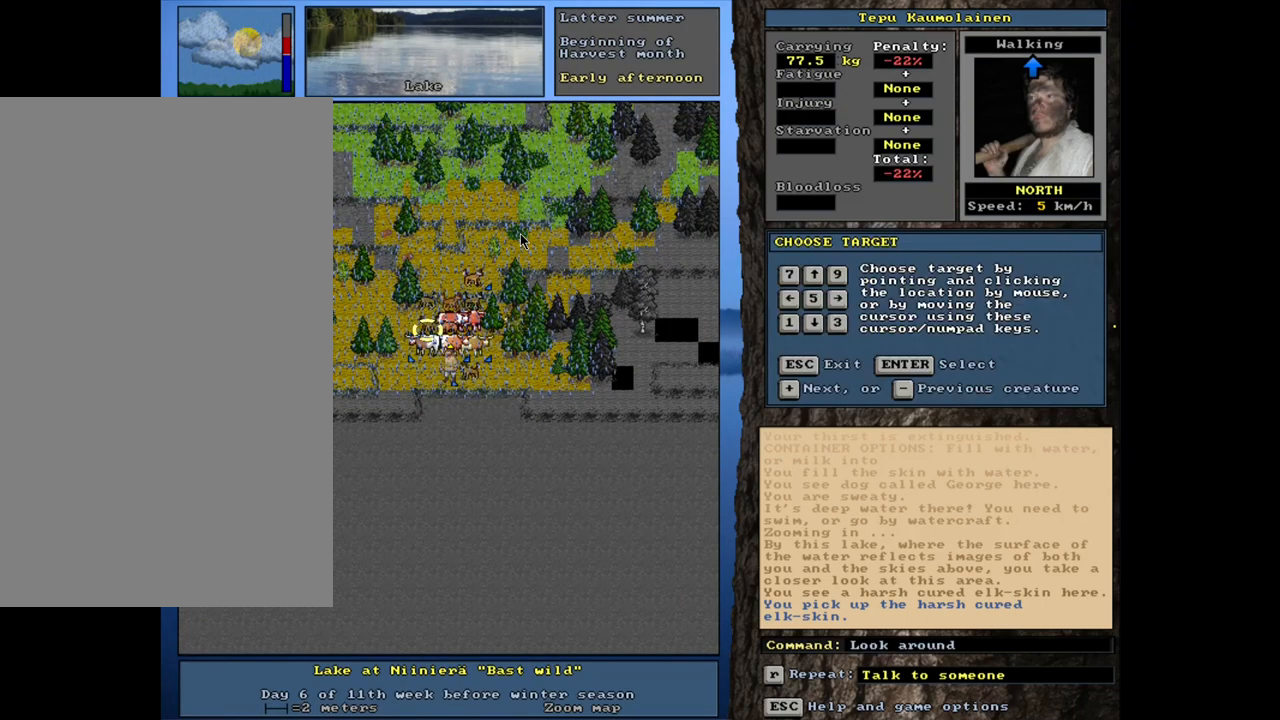
{"keys": [], "mouse": [], "events": []}
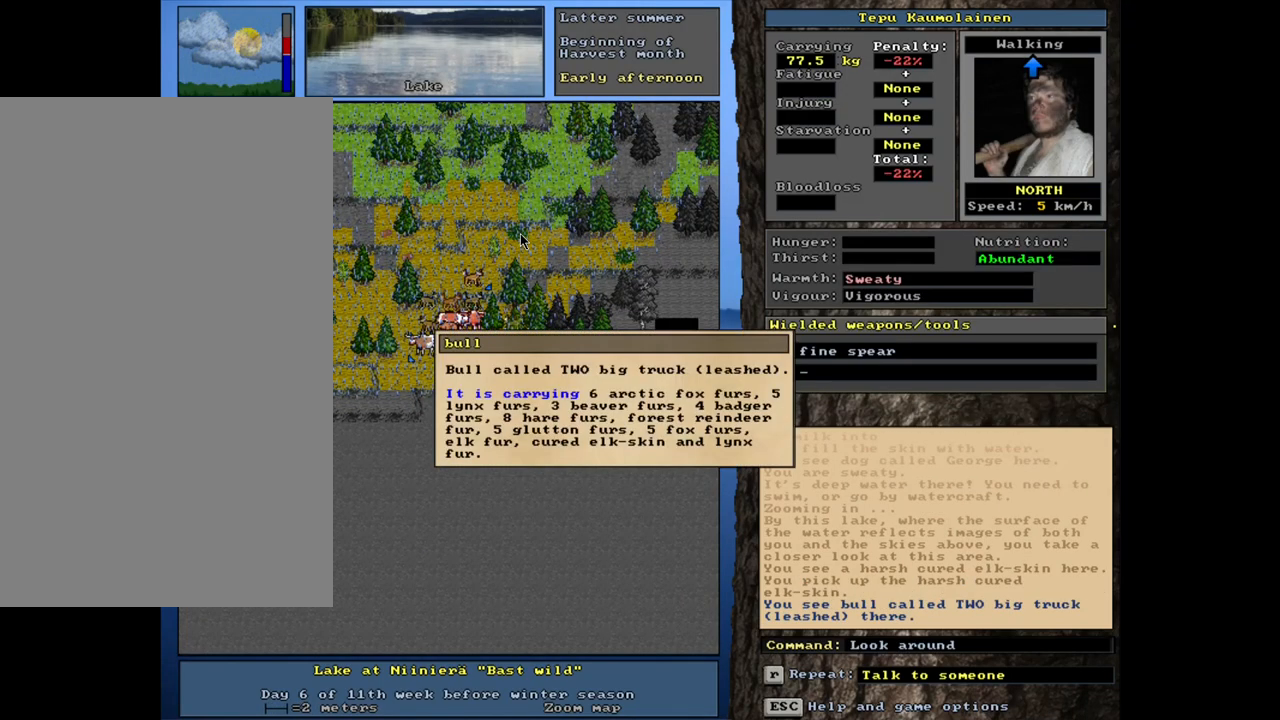
{"keys": [], "mouse": [], "events": []}
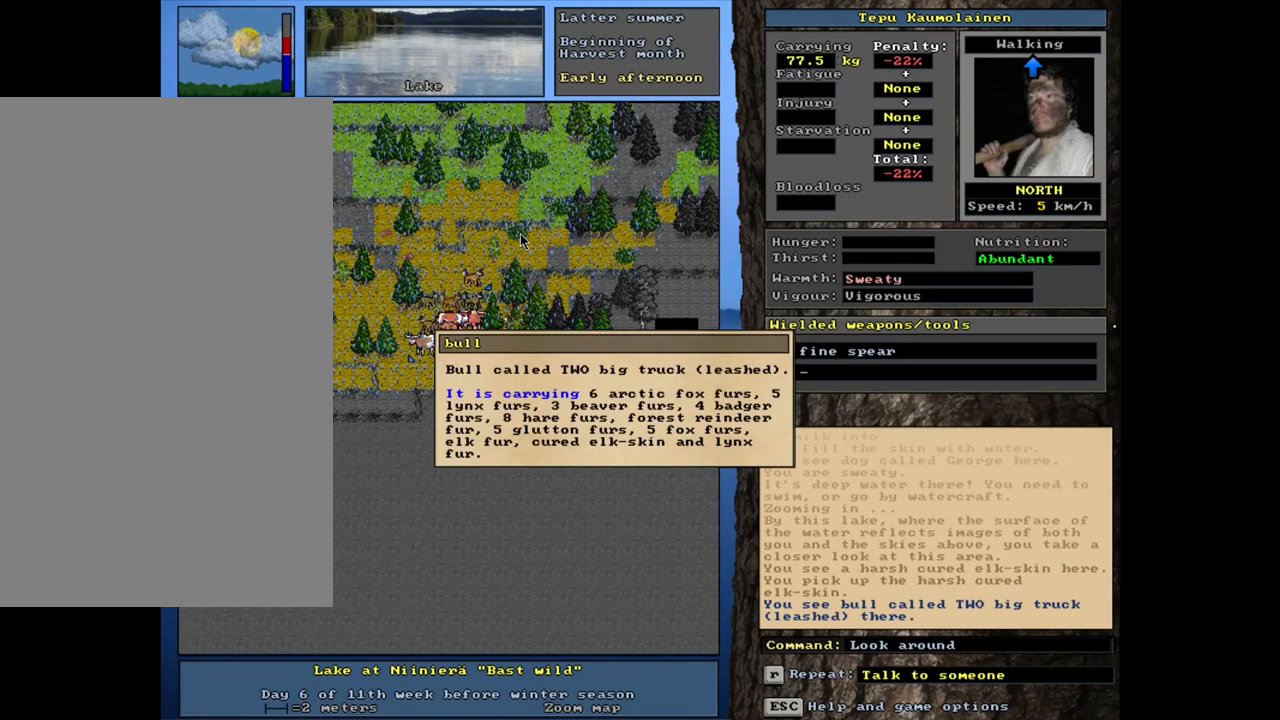
{"keys": [], "mouse": [], "events": [[150, "escape", "down"], [217, "escape", "up"]]}
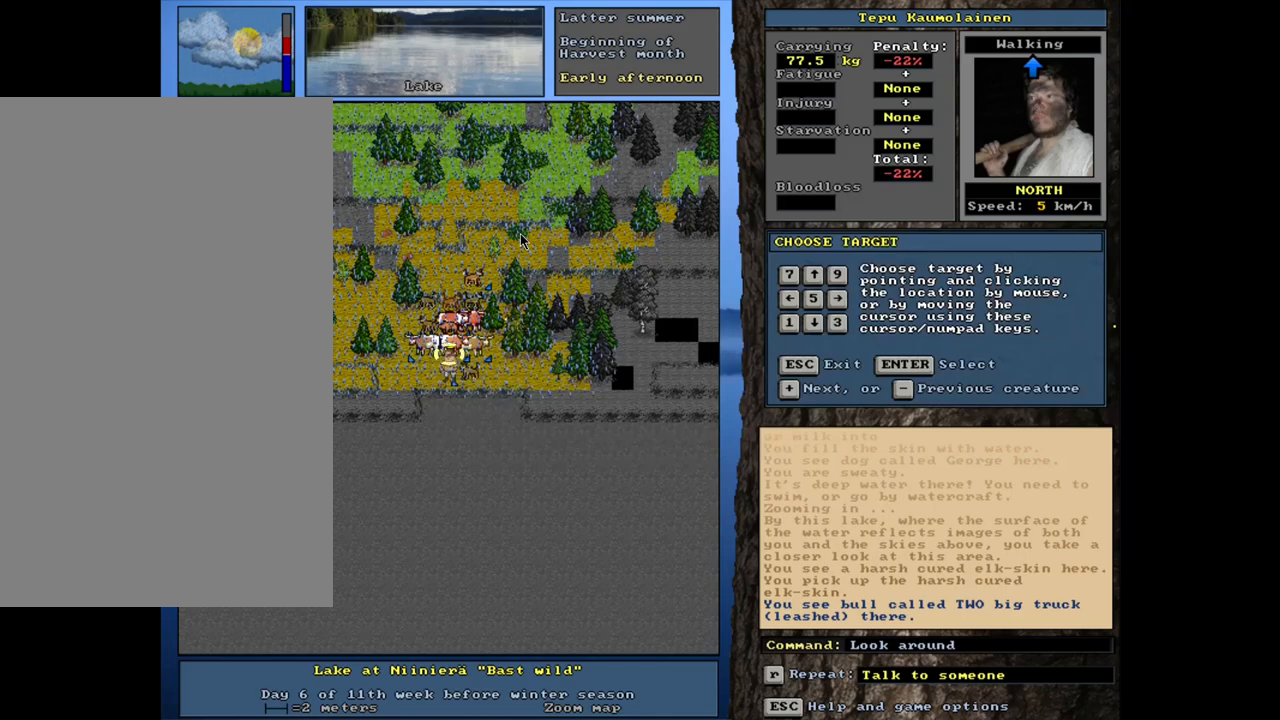
{"keys": [], "mouse": [], "events": []}